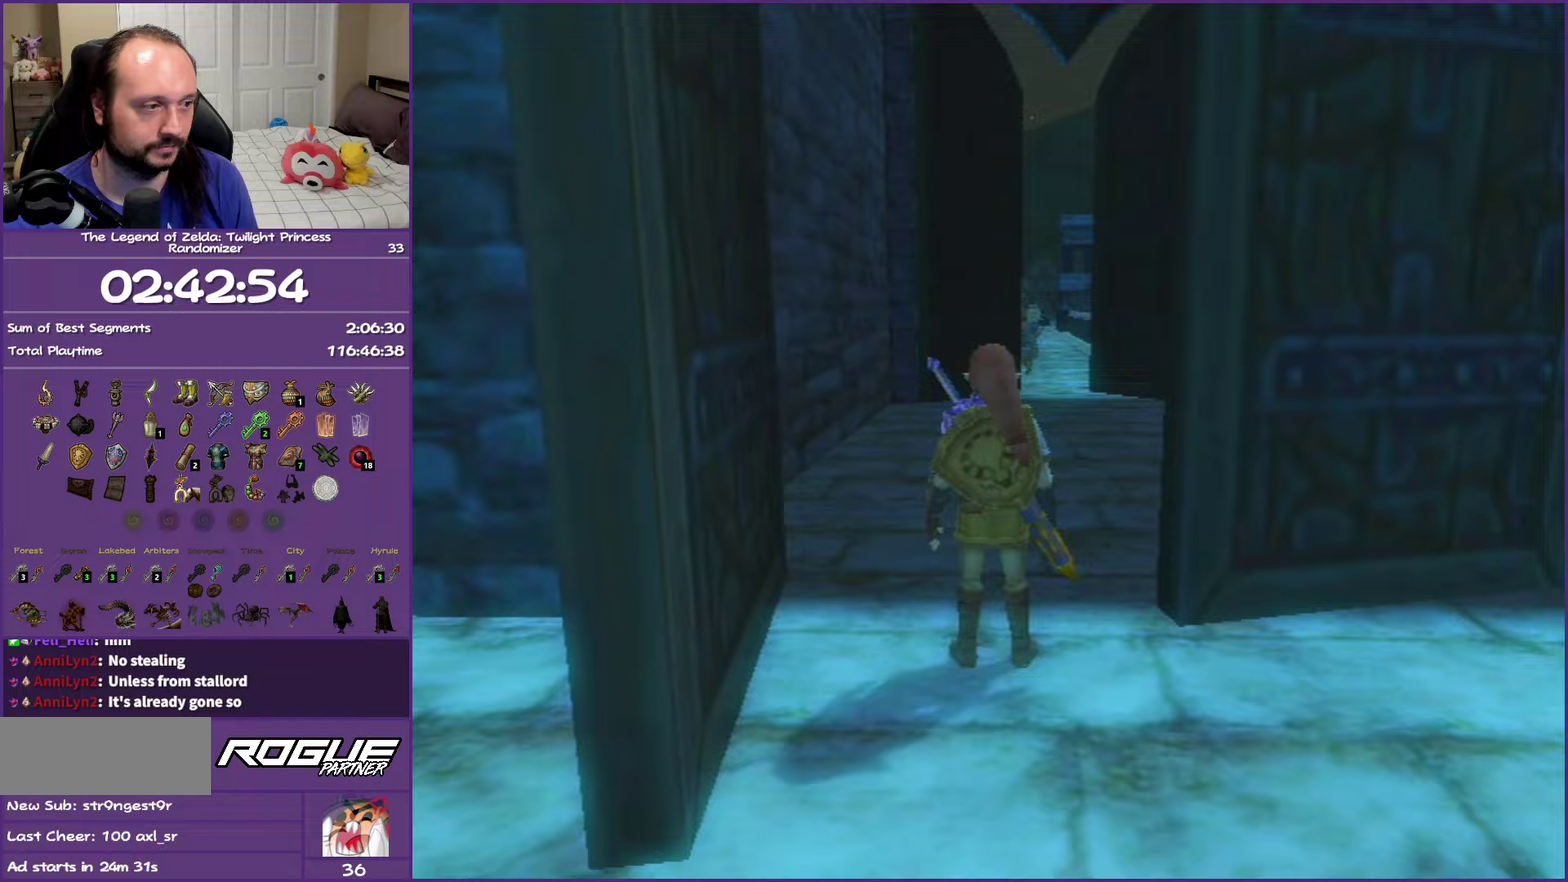
Gameplay with a controller (Nintendo layout); each line is a JSON object with the inputs held at the frame after it (dt_ms = milliseconds from this image to that frame). "events" lists button and stick changes between this image and that frame as [ms after this image, input, new state], when the widget could be followed in between. This overlay highlights the sticks when they move; stick clicks (L3 R3) are not distinguishable. Not read: L3 R3.
{"dt_ms": 750, "buttons": [], "left_stick": "up", "right_stick": "center", "events": [[67, "A", "up"], [183, "A", "down"], [283, "A", "up"], [350, "A", "down"], [467, "A", "up"]]}
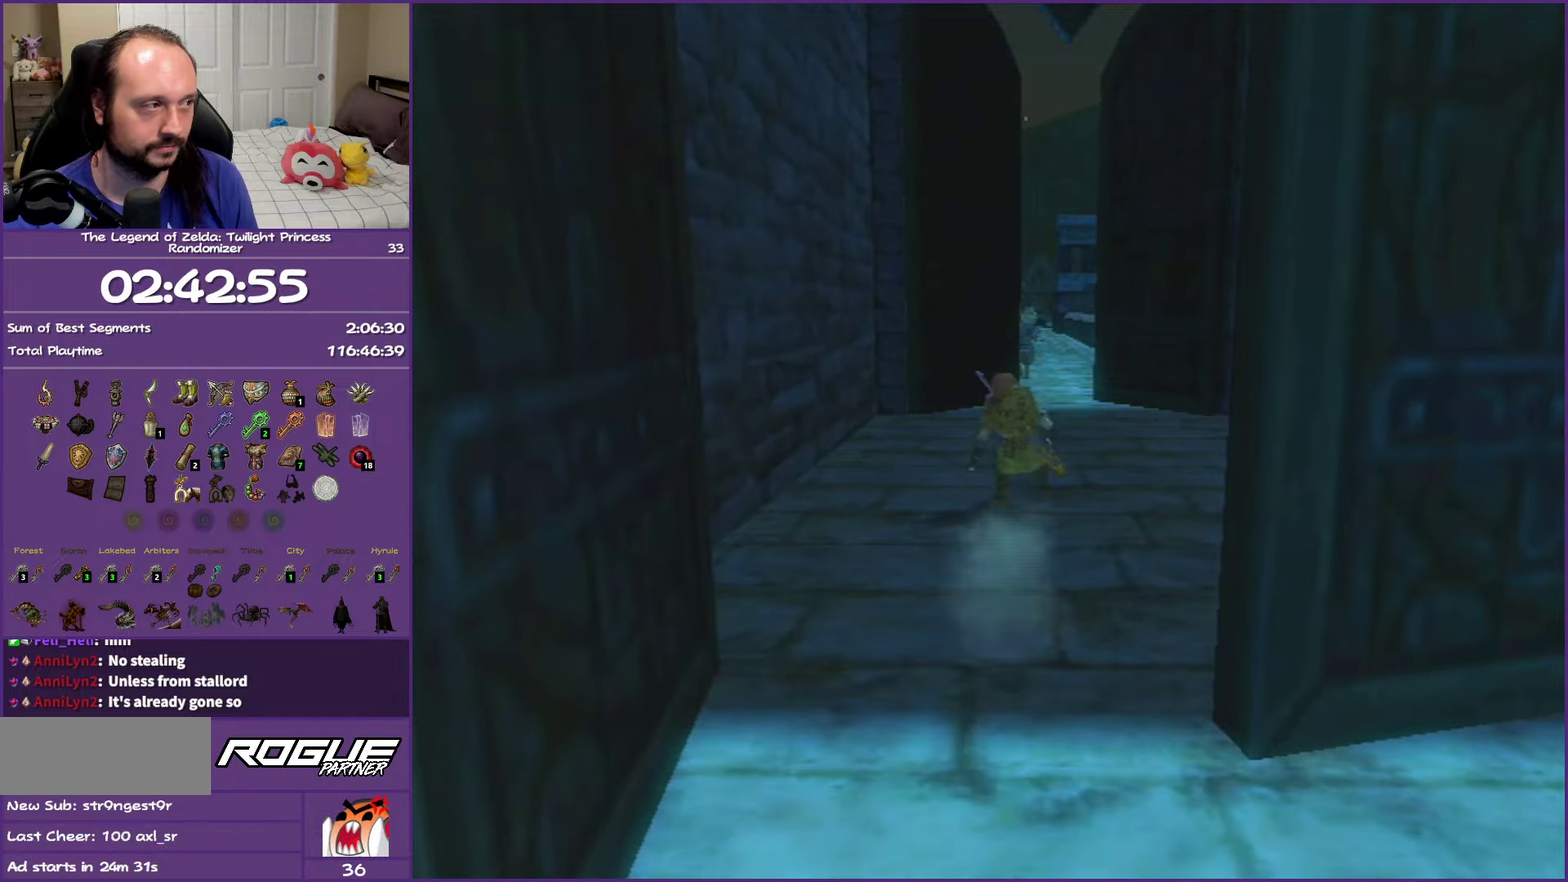
{"dt_ms": 500, "buttons": [], "left_stick": "up", "right_stick": "center", "events": []}
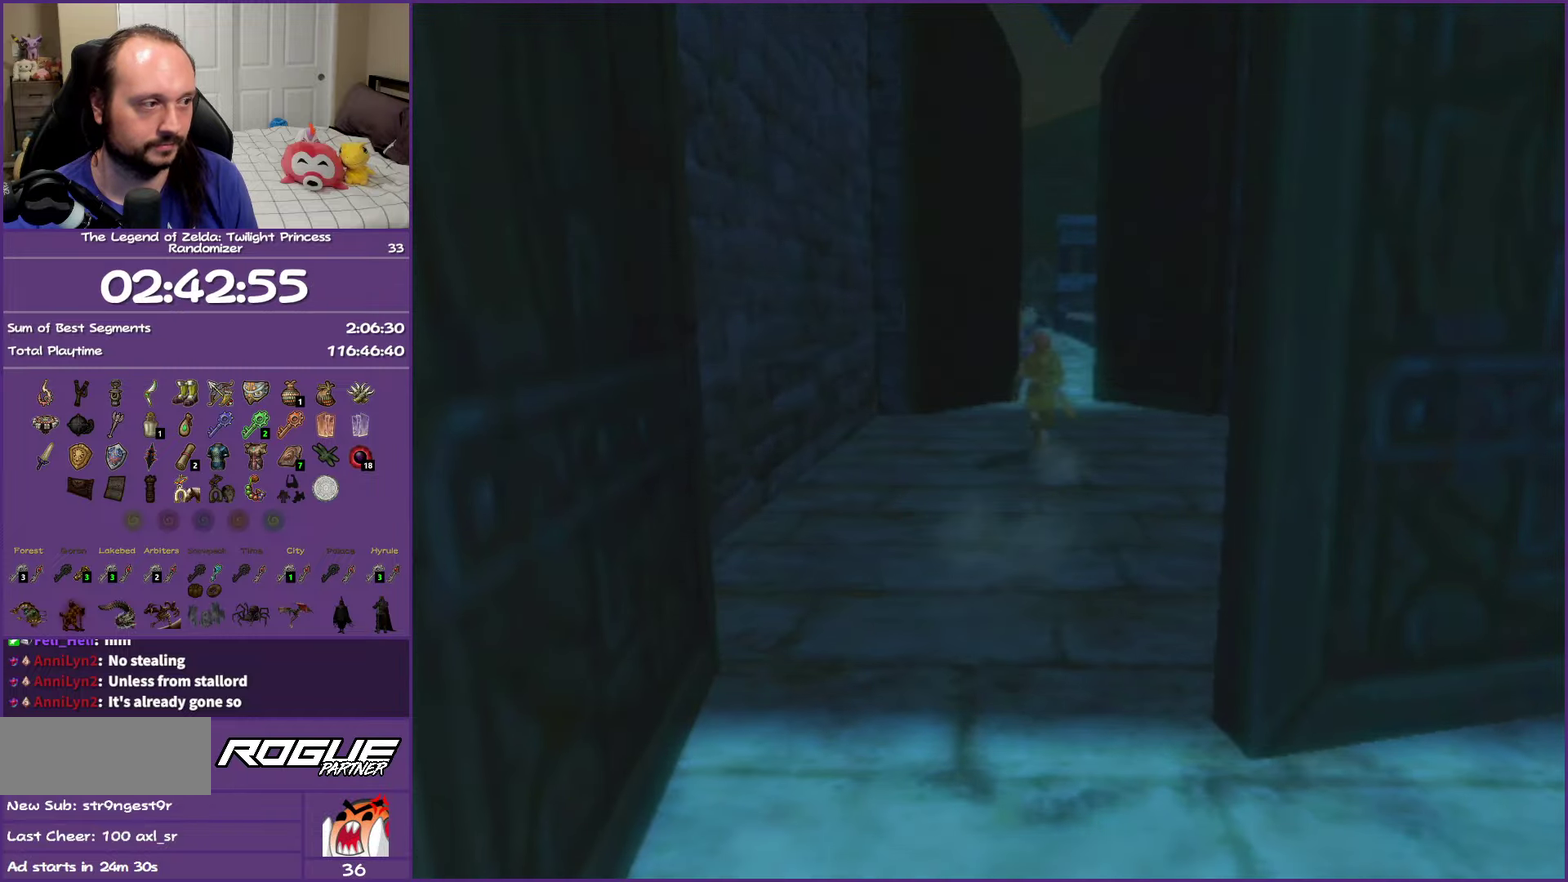
{"dt_ms": 500, "buttons": [], "left_stick": "up", "right_stick": "center", "events": []}
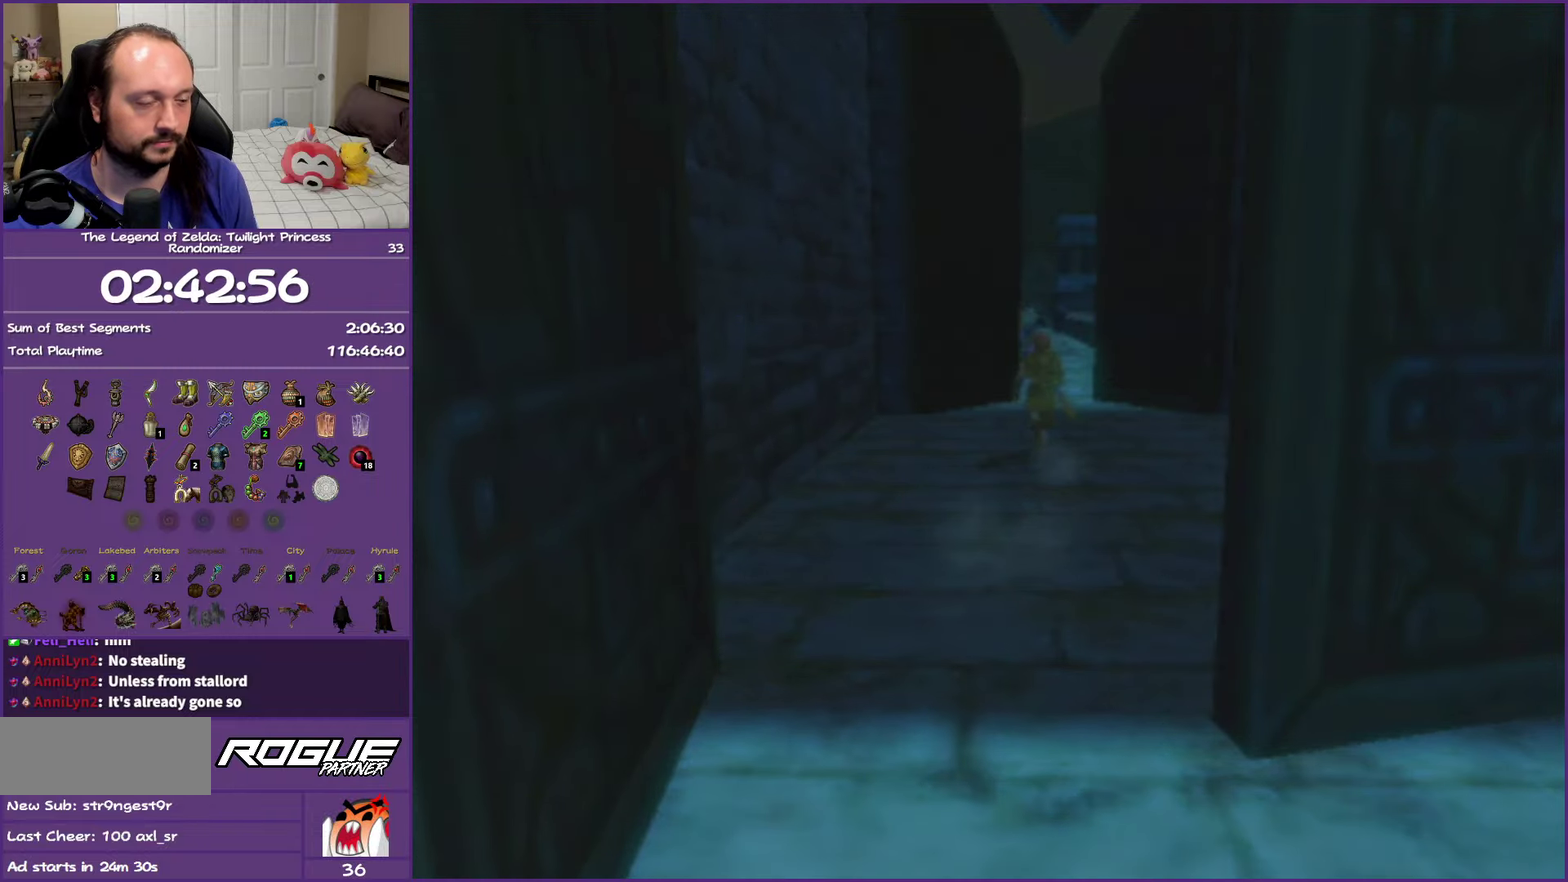
{"dt_ms": 500, "buttons": [], "left_stick": "up", "right_stick": "center", "events": []}
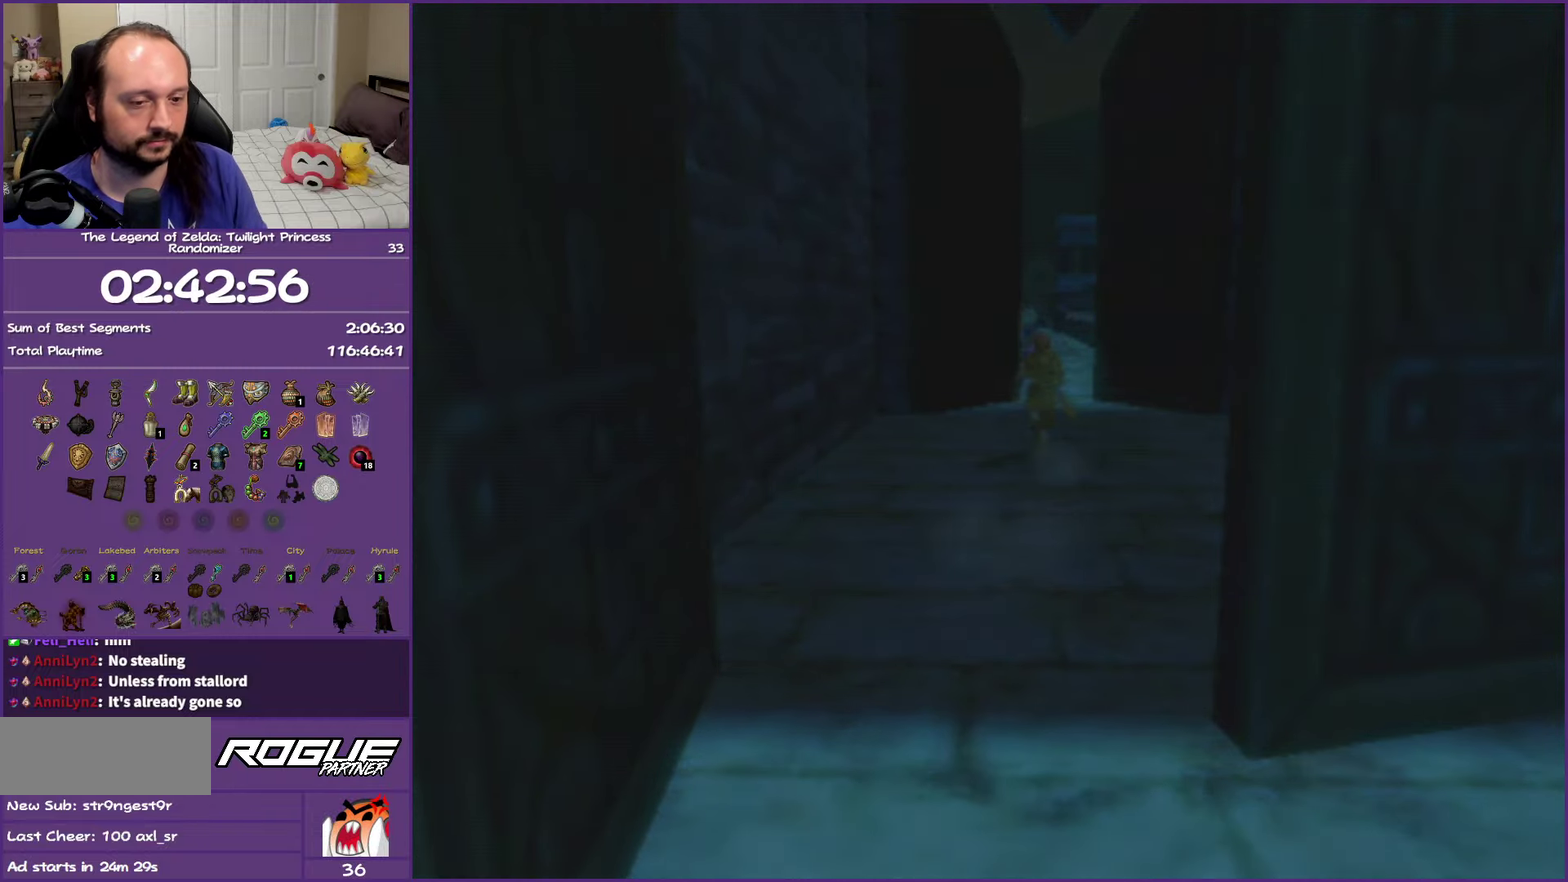
{"dt_ms": 500, "buttons": [], "left_stick": "up-right", "right_stick": "center", "events": [[150, "left_stick", "up-right"]]}
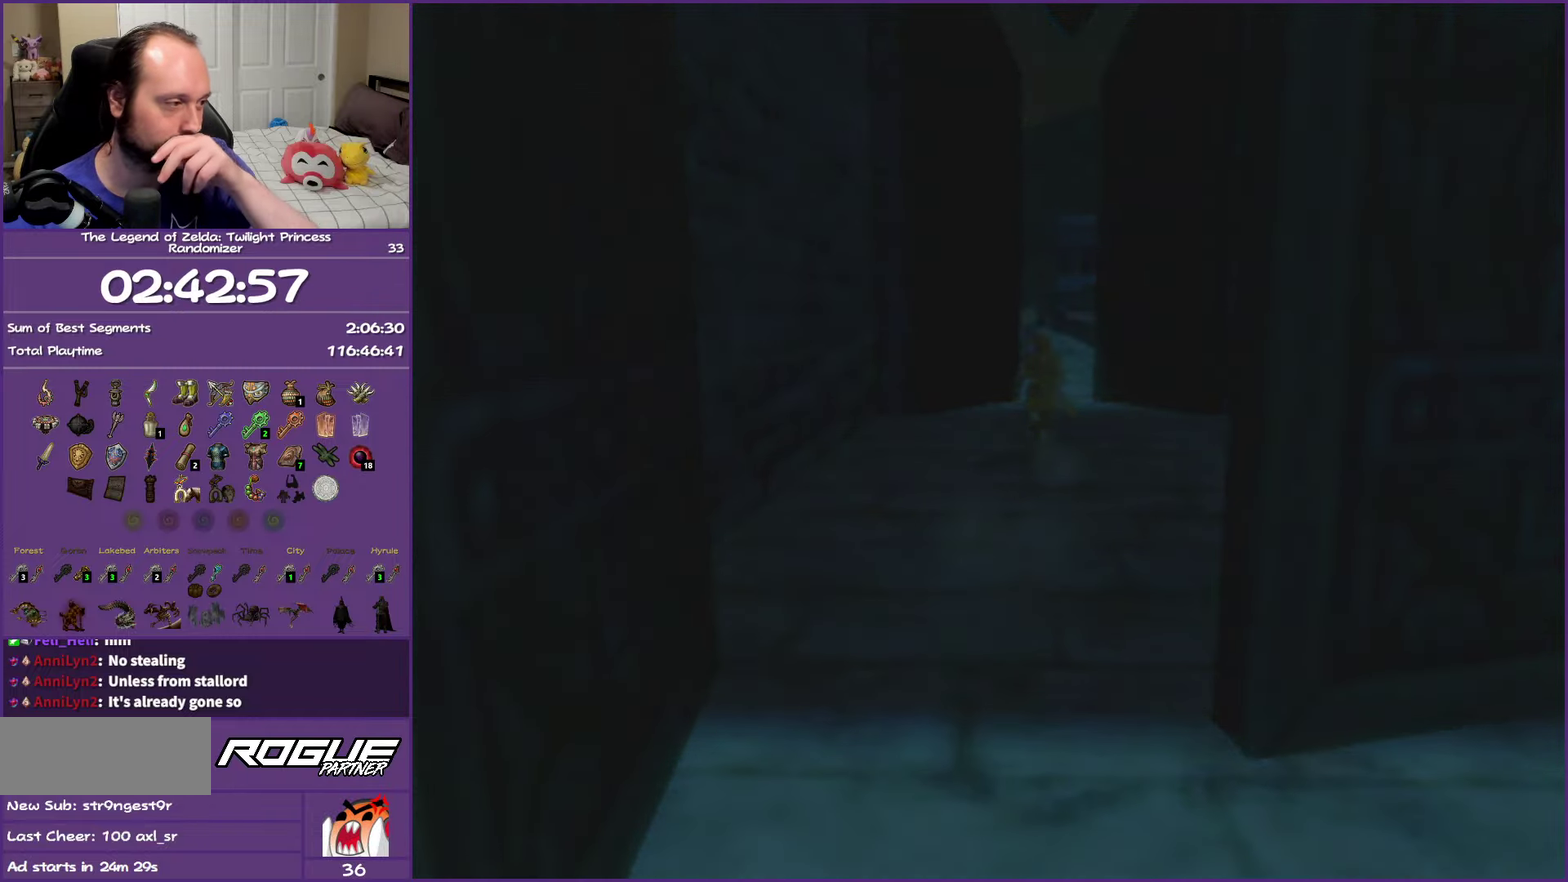
{"dt_ms": 500, "buttons": [], "left_stick": "up", "right_stick": "center"}
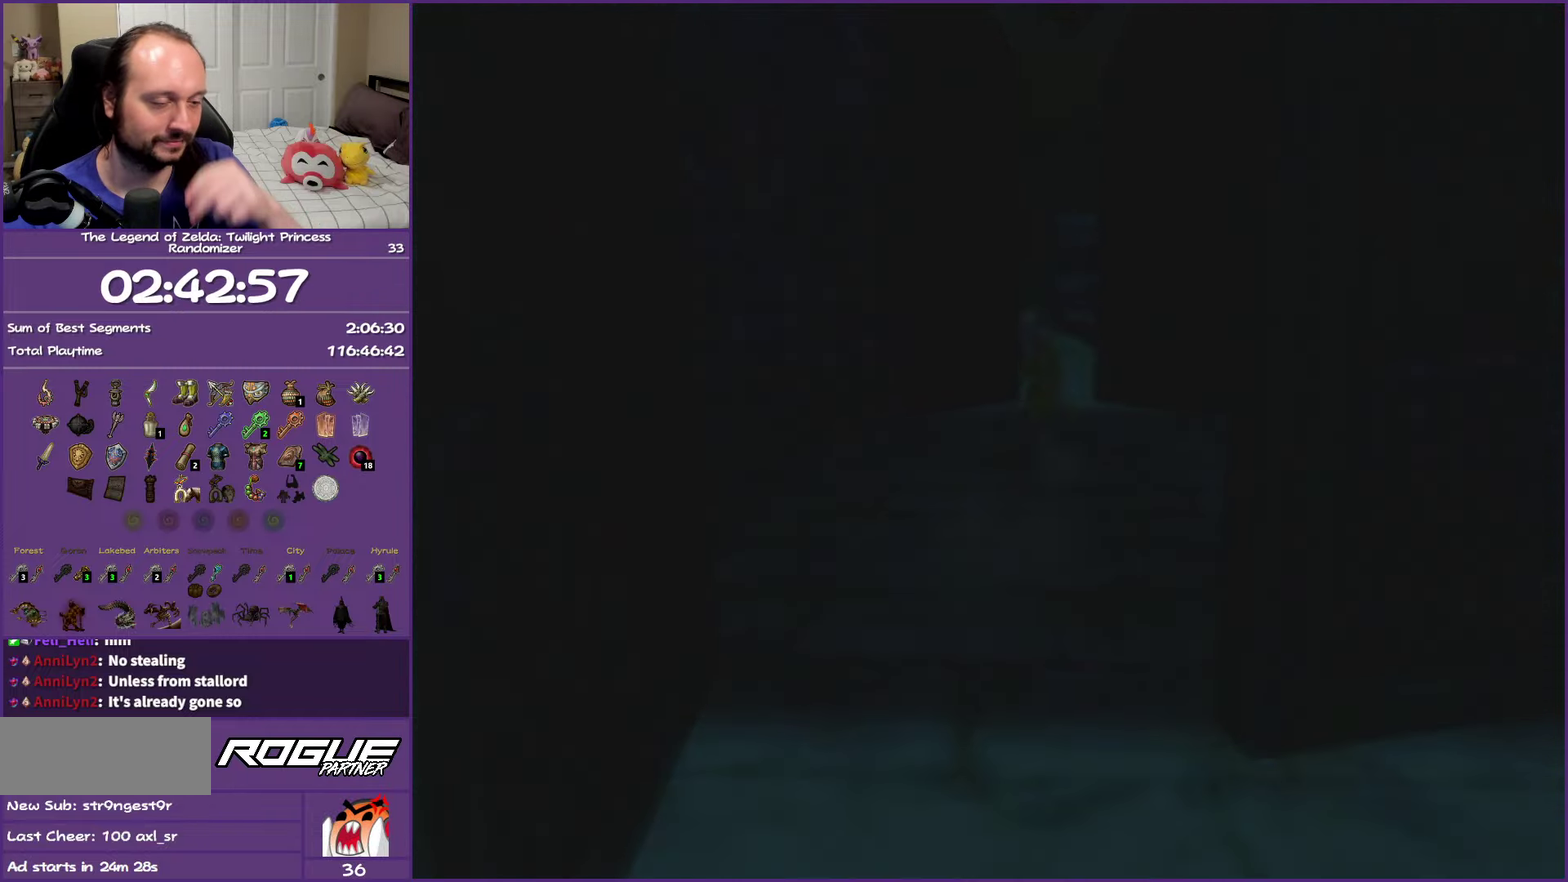
{"dt_ms": 500, "buttons": [], "left_stick": "center", "right_stick": "center", "events": [[50, "left_stick", "center"]]}
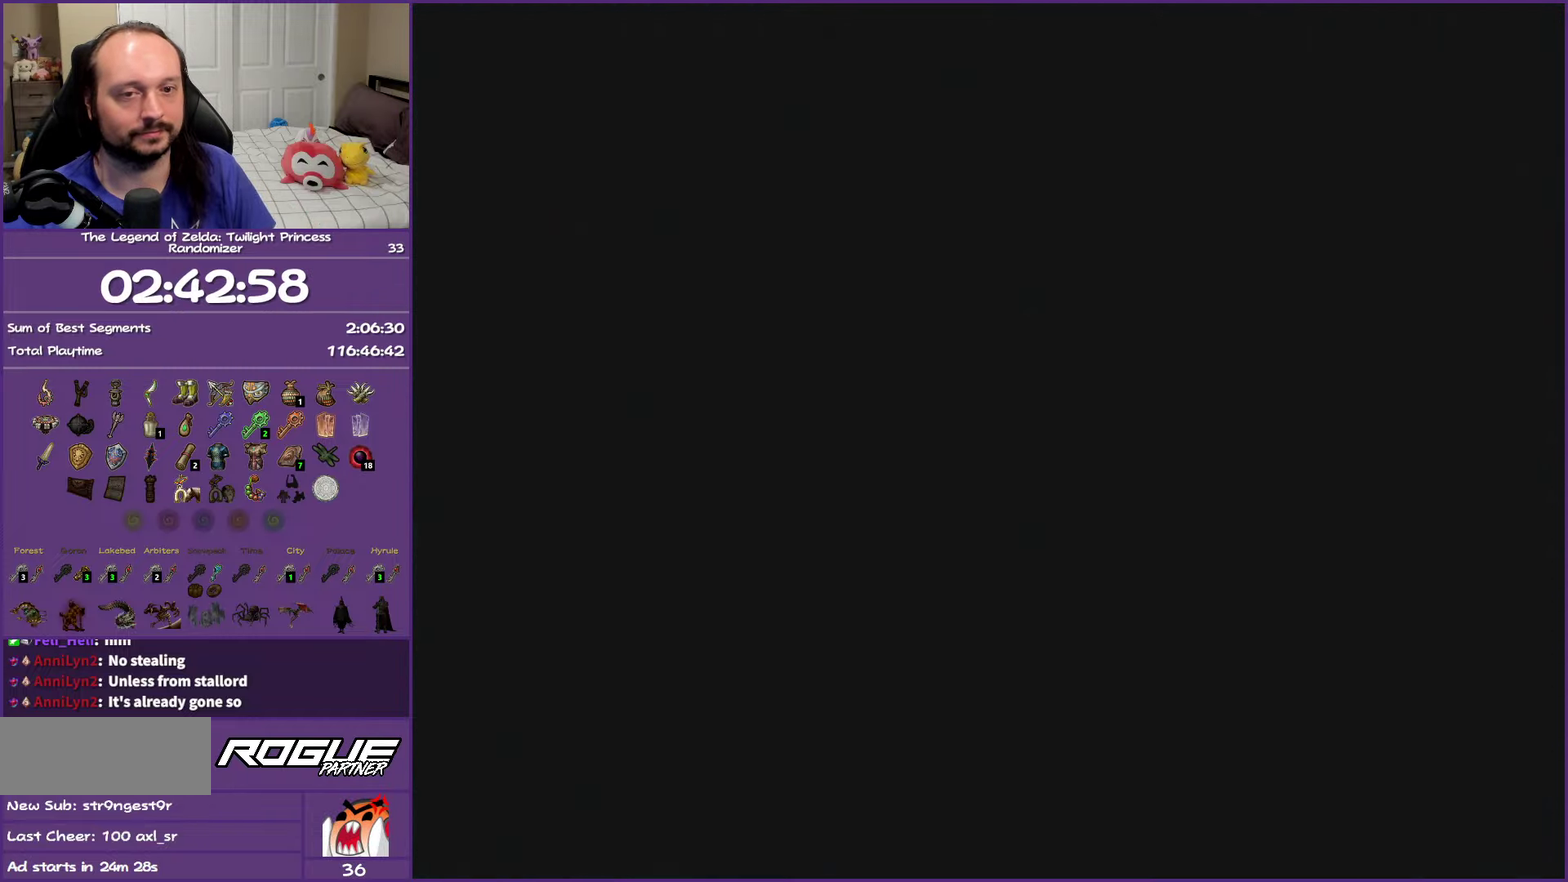
{"dt_ms": 500, "buttons": [], "left_stick": "center", "right_stick": "center", "events": []}
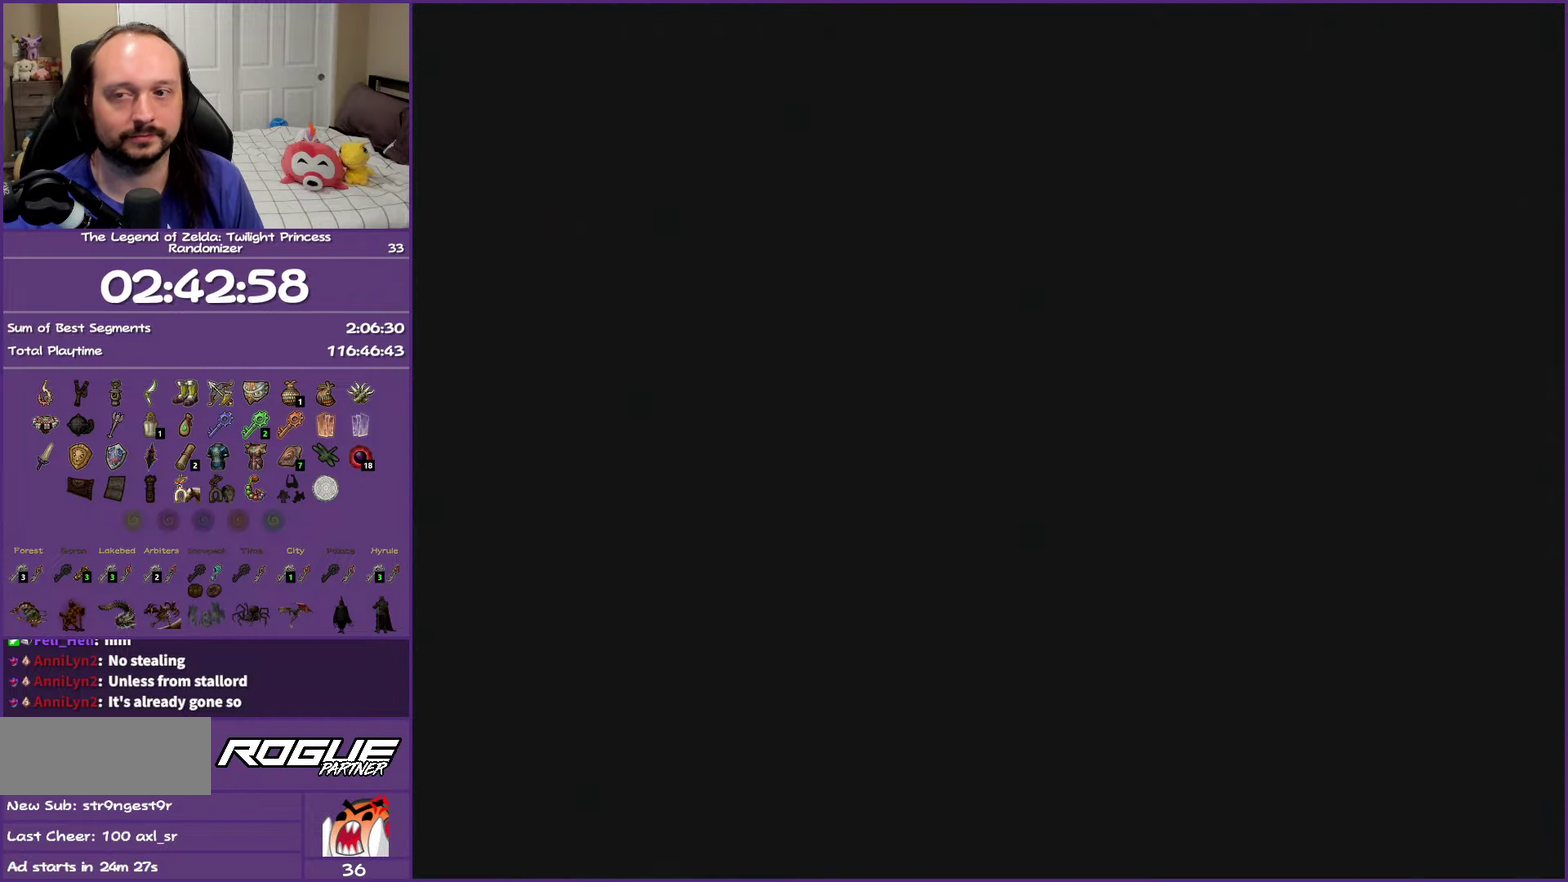
{"dt_ms": 500, "buttons": [], "left_stick": "right", "right_stick": "center", "events": [[17, "left_stick", "right"]]}
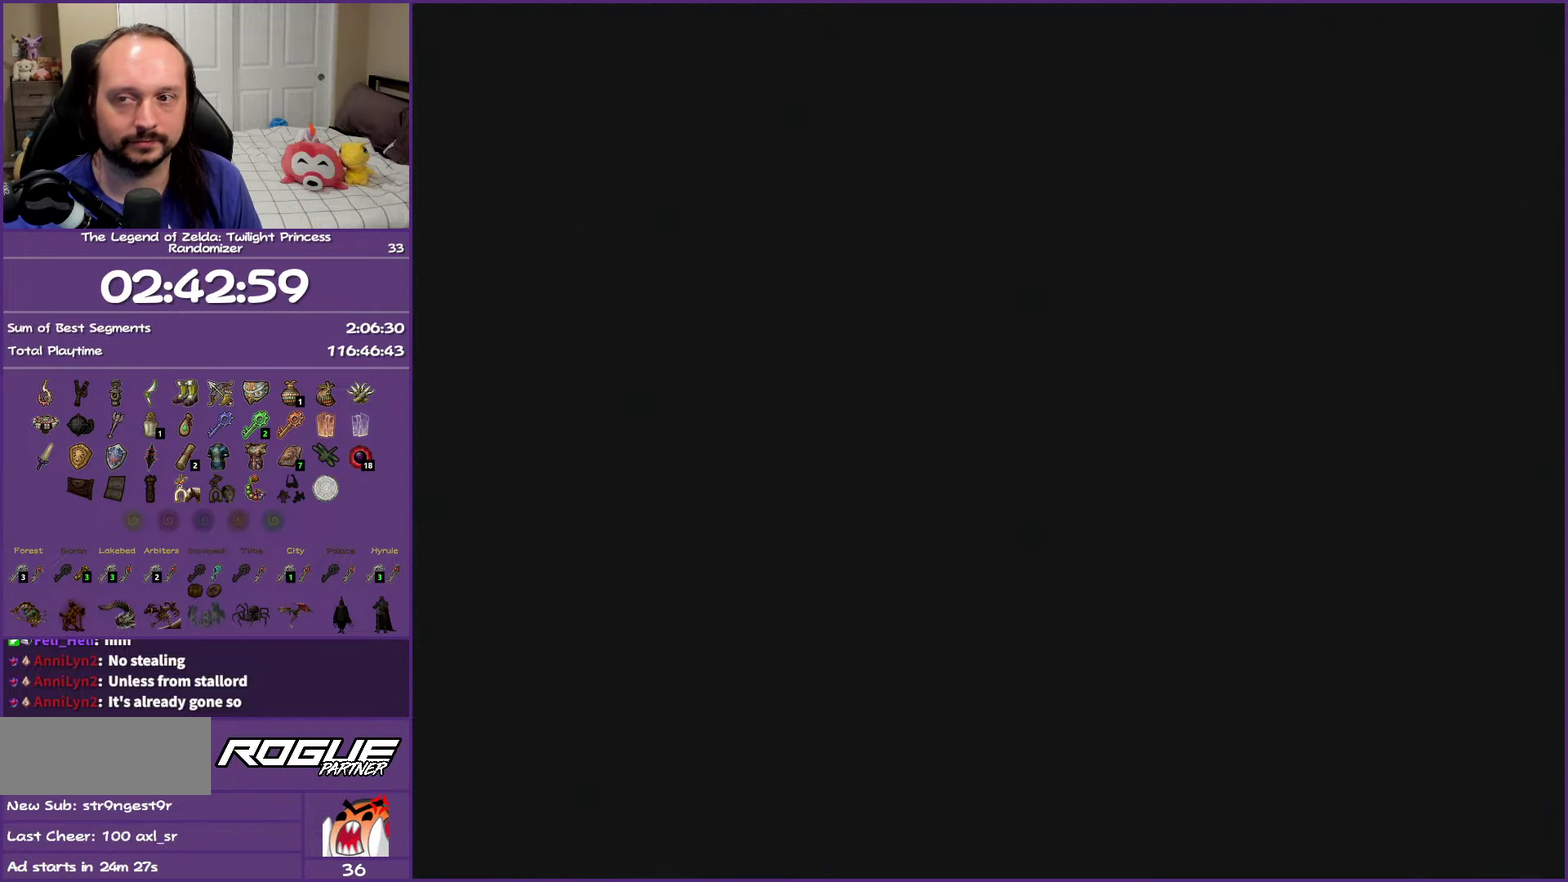
{"dt_ms": 500, "buttons": [], "left_stick": "right", "right_stick": "center", "events": []}
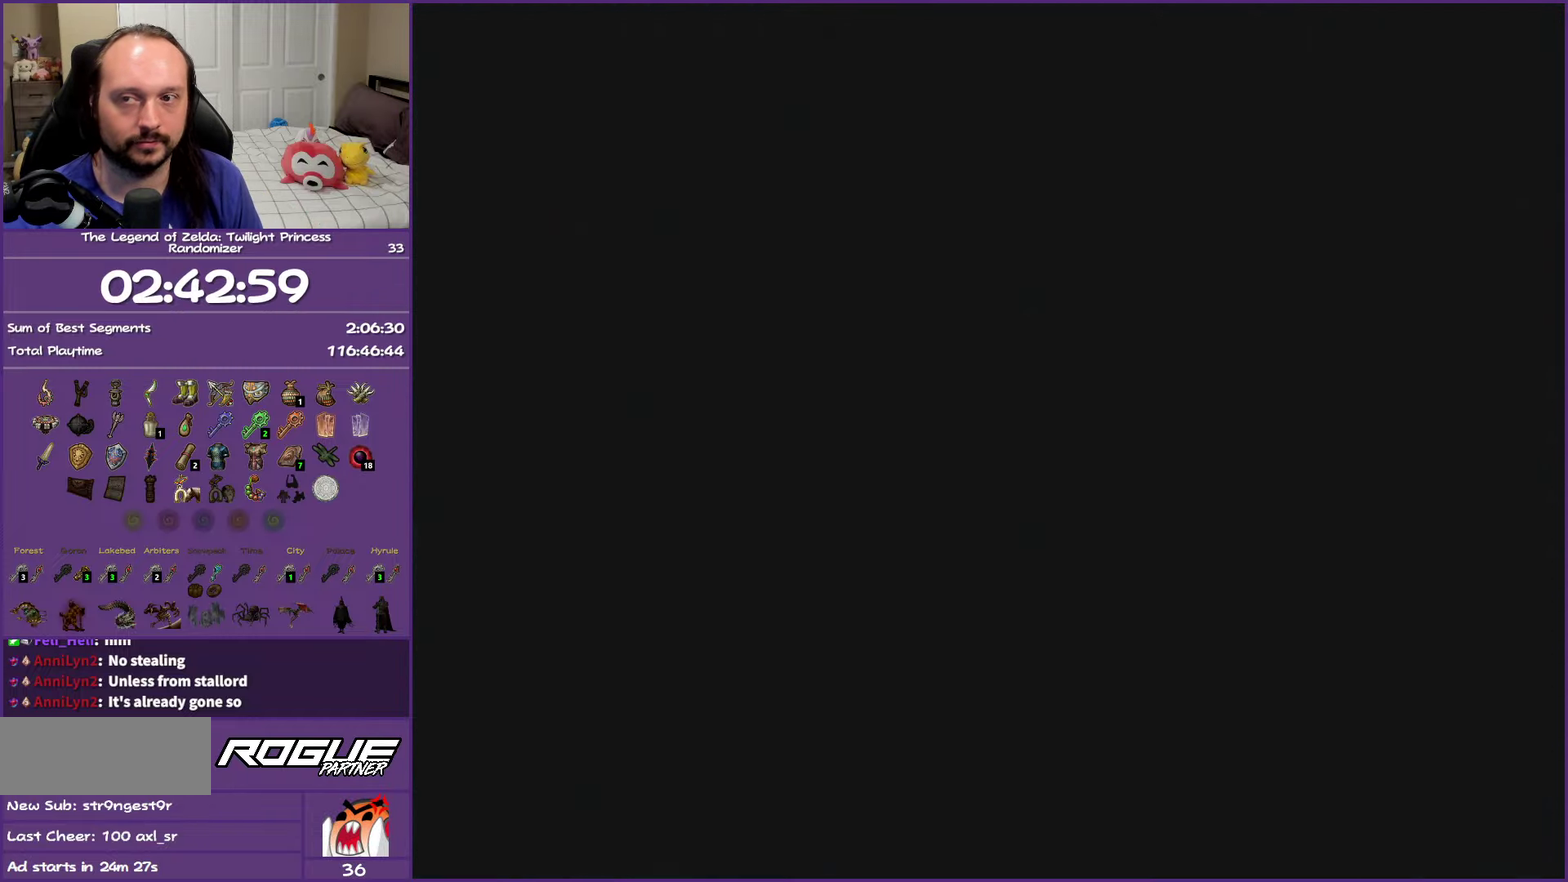
{"dt_ms": 500, "buttons": [], "left_stick": "right", "right_stick": "center", "events": []}